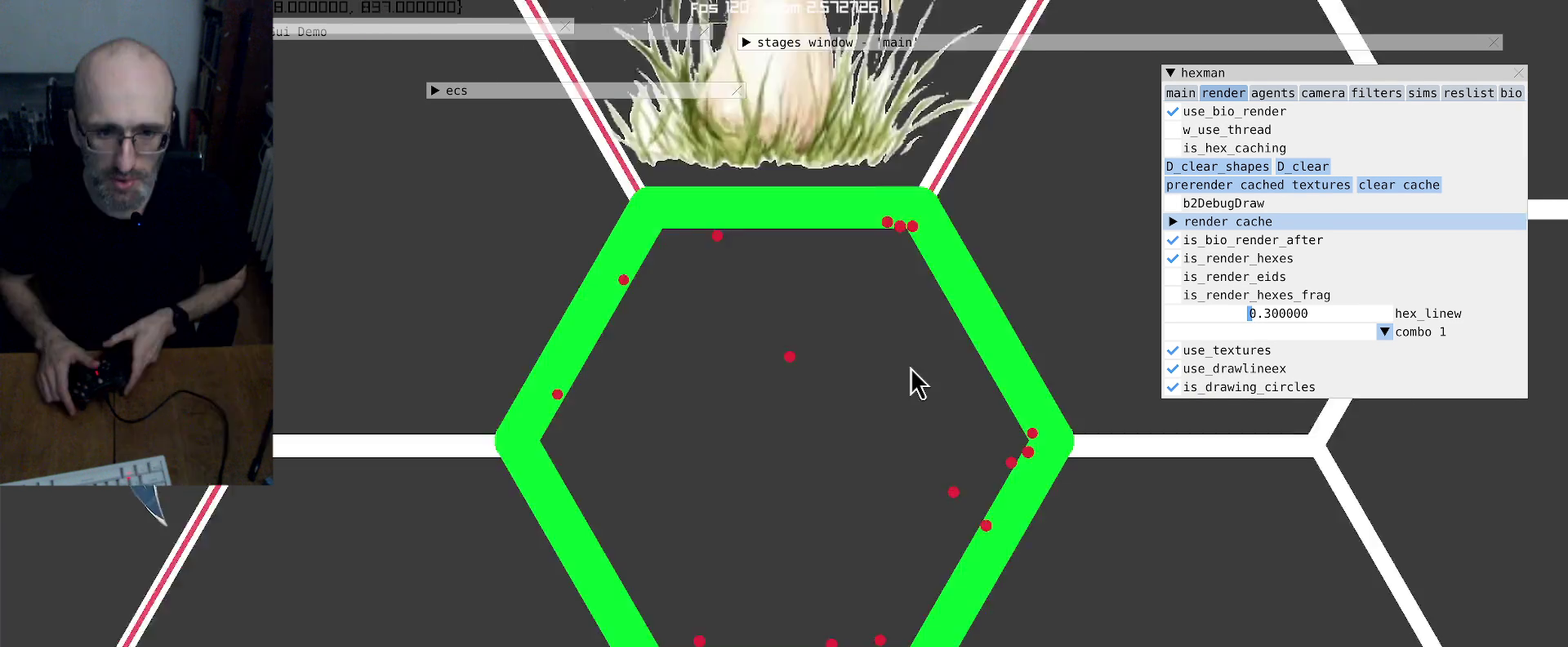
Gameplay with a controller (Xbox layout); each line is a JSON object with the inputs held at the frame after it (dt_ms = milliseconds from this image to that frame). "events" lists button and stick changes between this image and that frame as [ms after this image, input, new state], when the widget could be followed in between. This overlay highlights the sticks when they move; stick clicks (L3 R3) are not distinguishable. Not read: L3 R3.
{"dt_ms": 267, "buttons": ["L2"], "left_stick": "center", "right_stick": "center", "events": []}
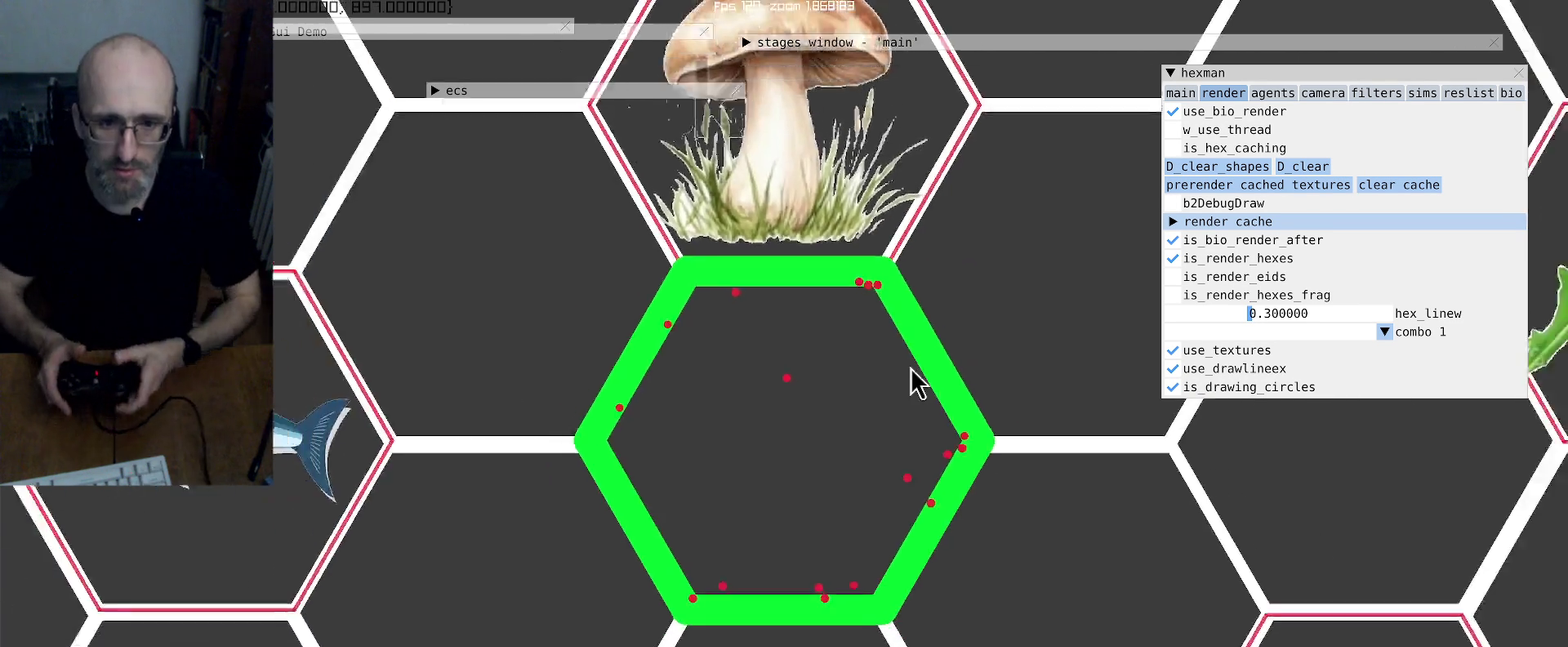
{"dt_ms": 500, "buttons": ["L2"], "left_stick": "center", "right_stick": "center", "events": []}
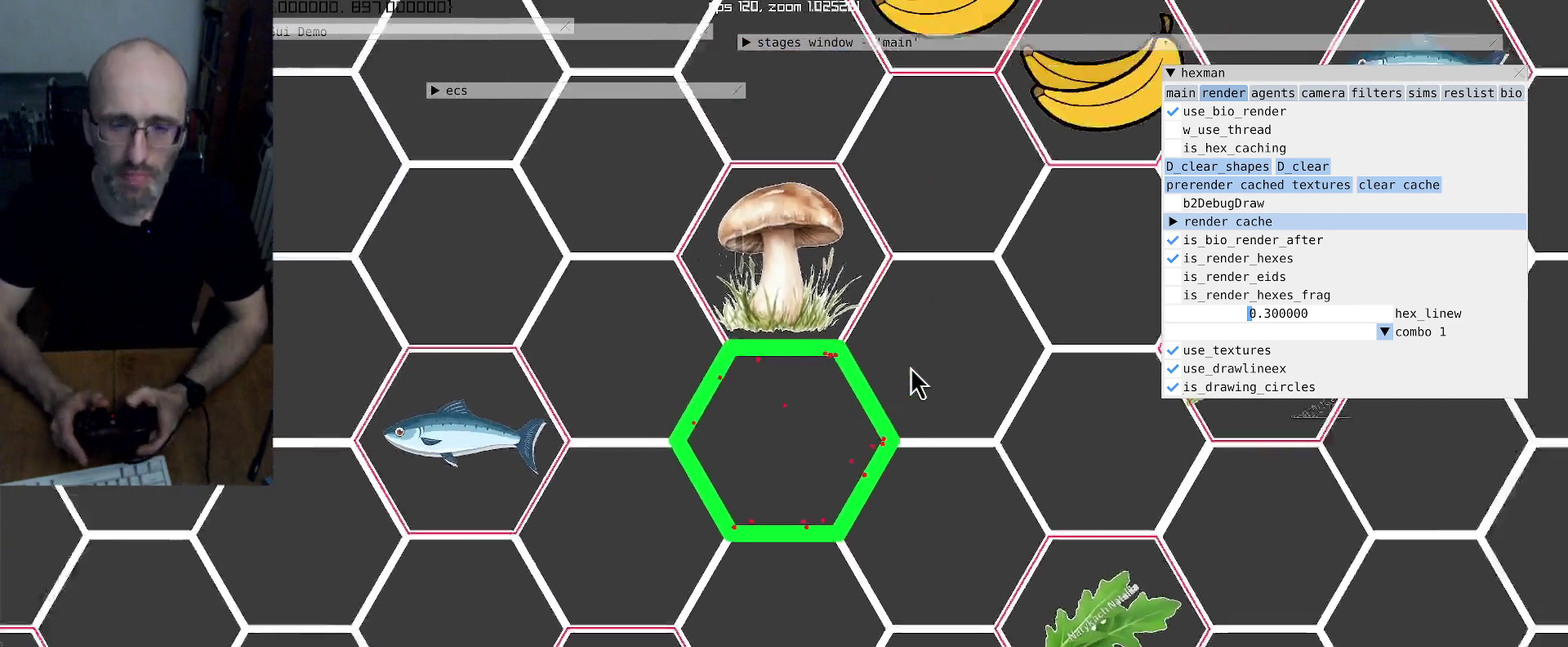
{"dt_ms": 500, "buttons": ["L2"], "left_stick": "center", "right_stick": "center", "events": []}
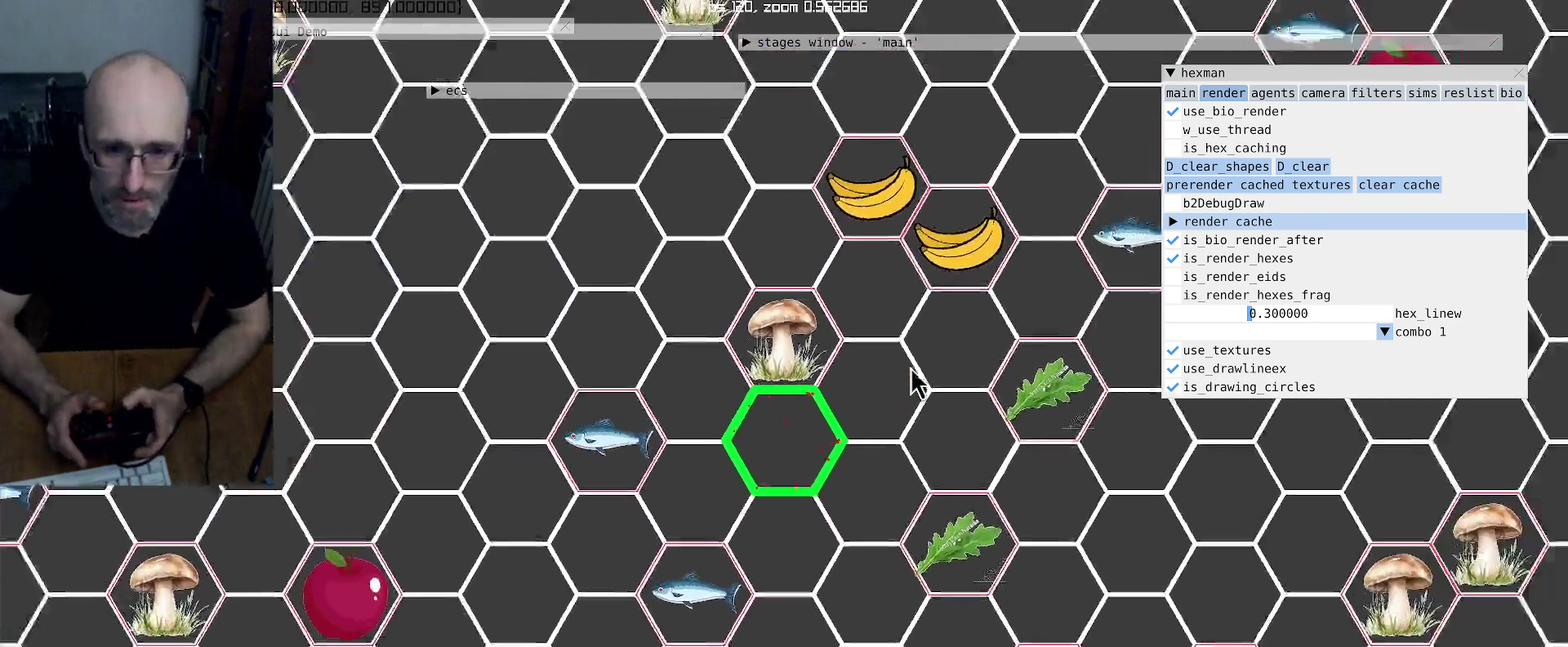
{"dt_ms": 500, "buttons": ["L2"], "left_stick": "center", "right_stick": "center", "events": []}
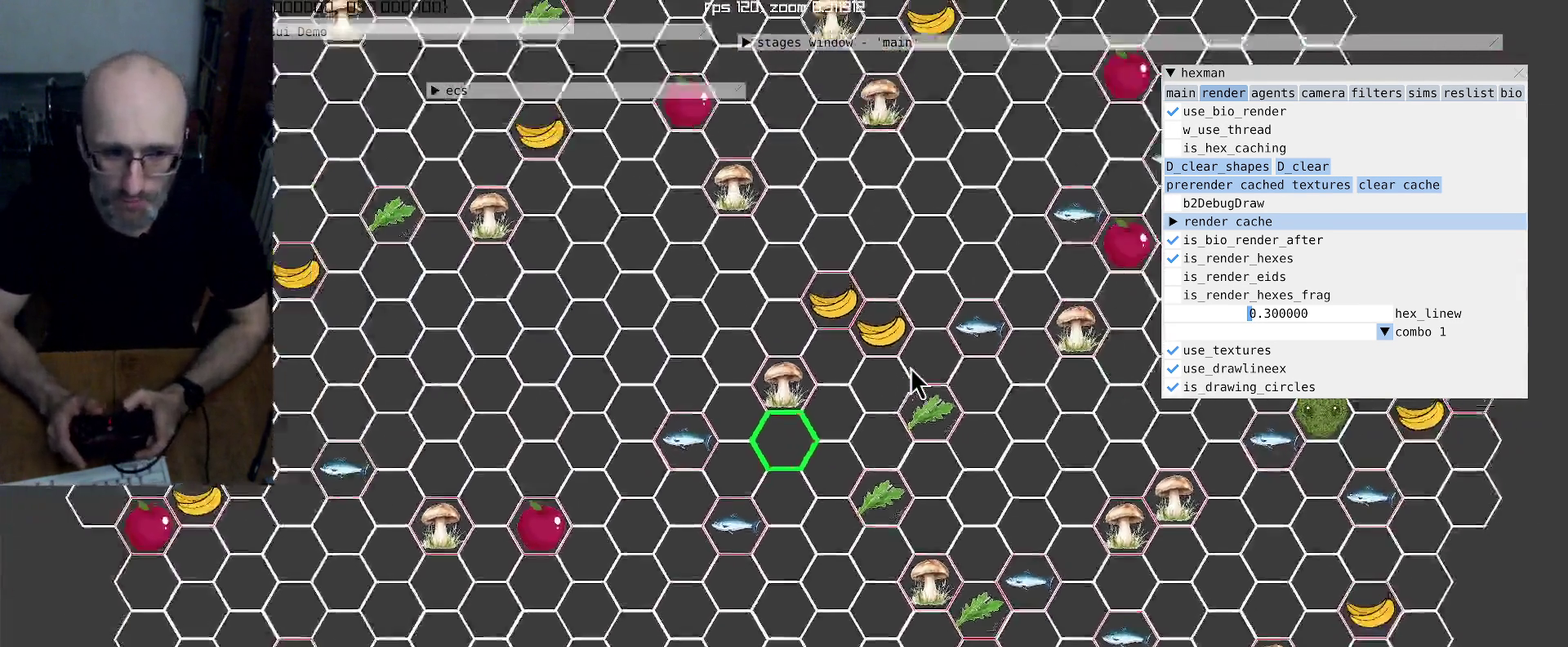
{"dt_ms": 500, "buttons": [], "left_stick": "center", "right_stick": "left", "events": [[300, "L2", "up"], [433, "right_stick", "left"]]}
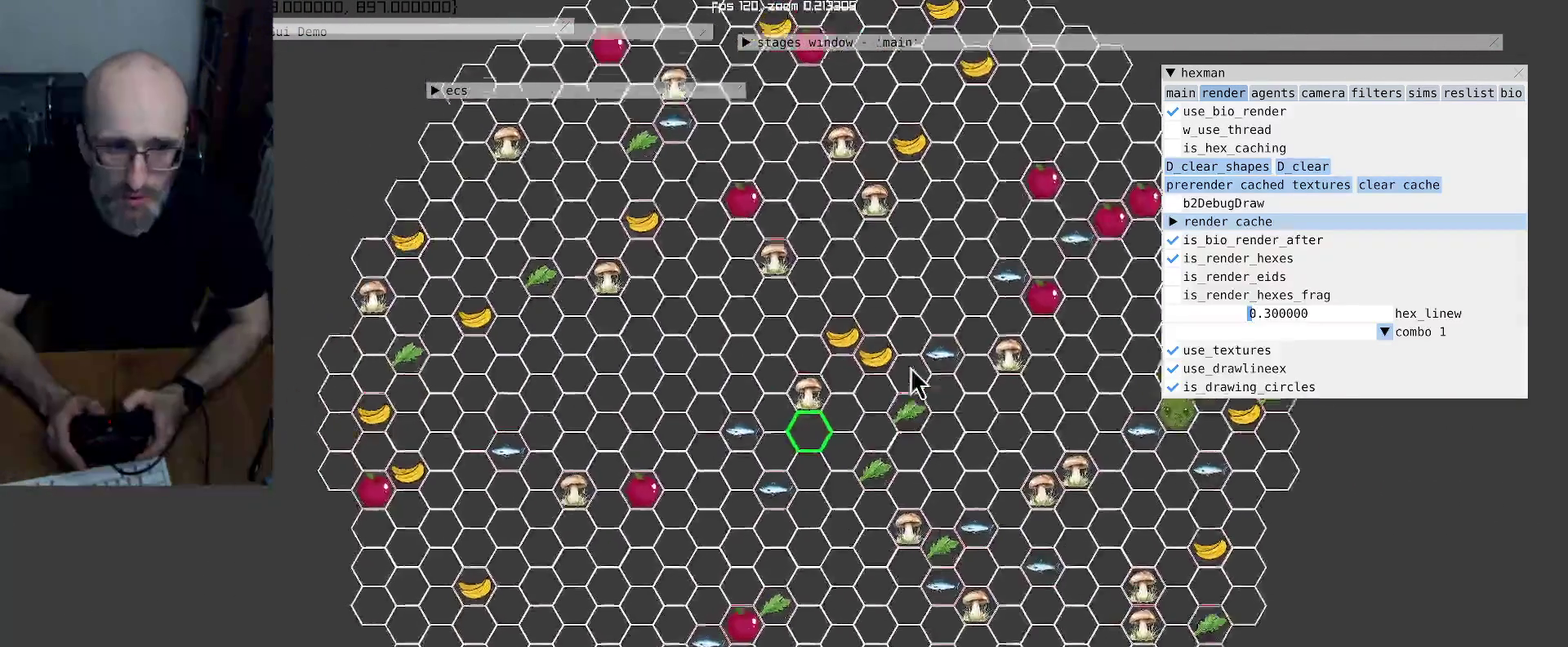
{"dt_ms": 500, "buttons": [], "left_stick": "center", "right_stick": "up-right", "events": [[67, "right_stick", "down-left"], [167, "right_stick", "center"], [367, "right_stick", "up"], [500, "right_stick", "up-right"]]}
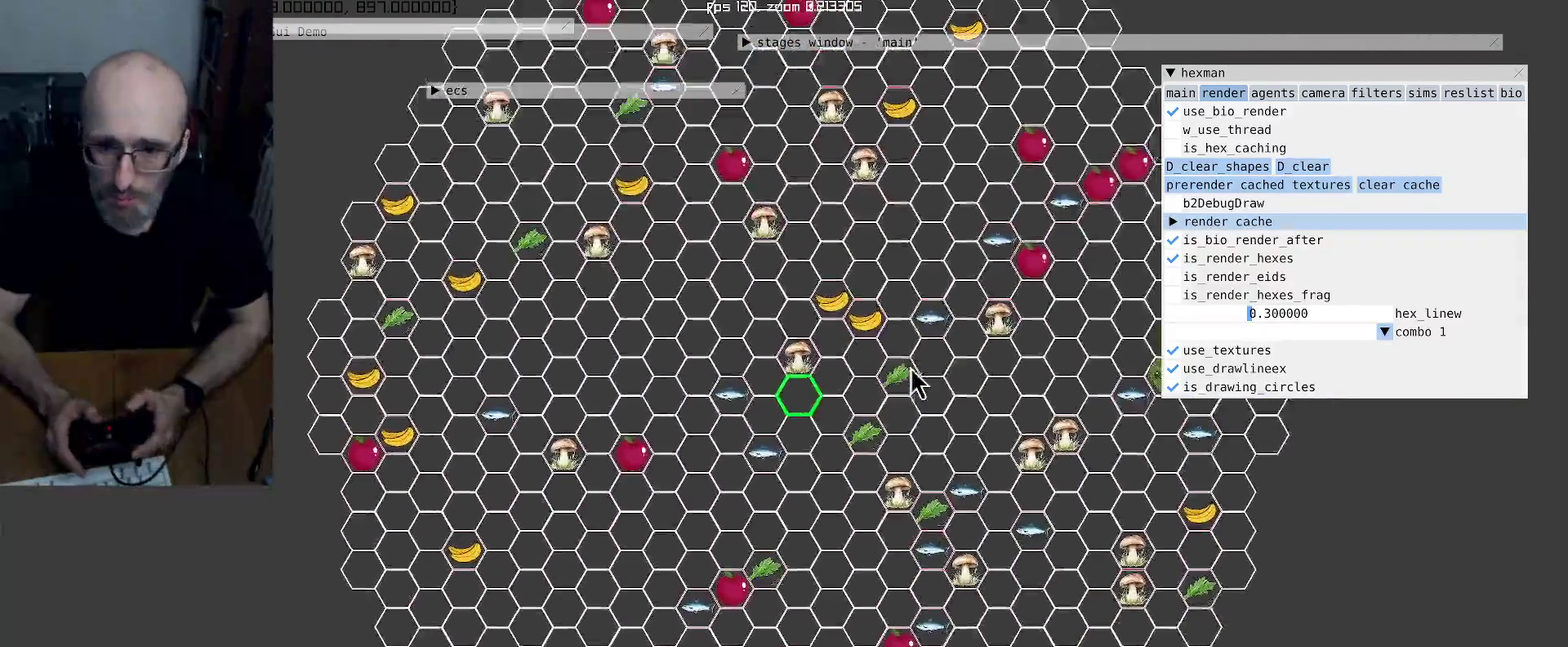
{"dt_ms": 500, "buttons": [], "left_stick": "center", "right_stick": "center", "events": [[167, "right_stick", "up"], [300, "right_stick", "center"], [333, "L1", "down"], [467, "L1", "up"]]}
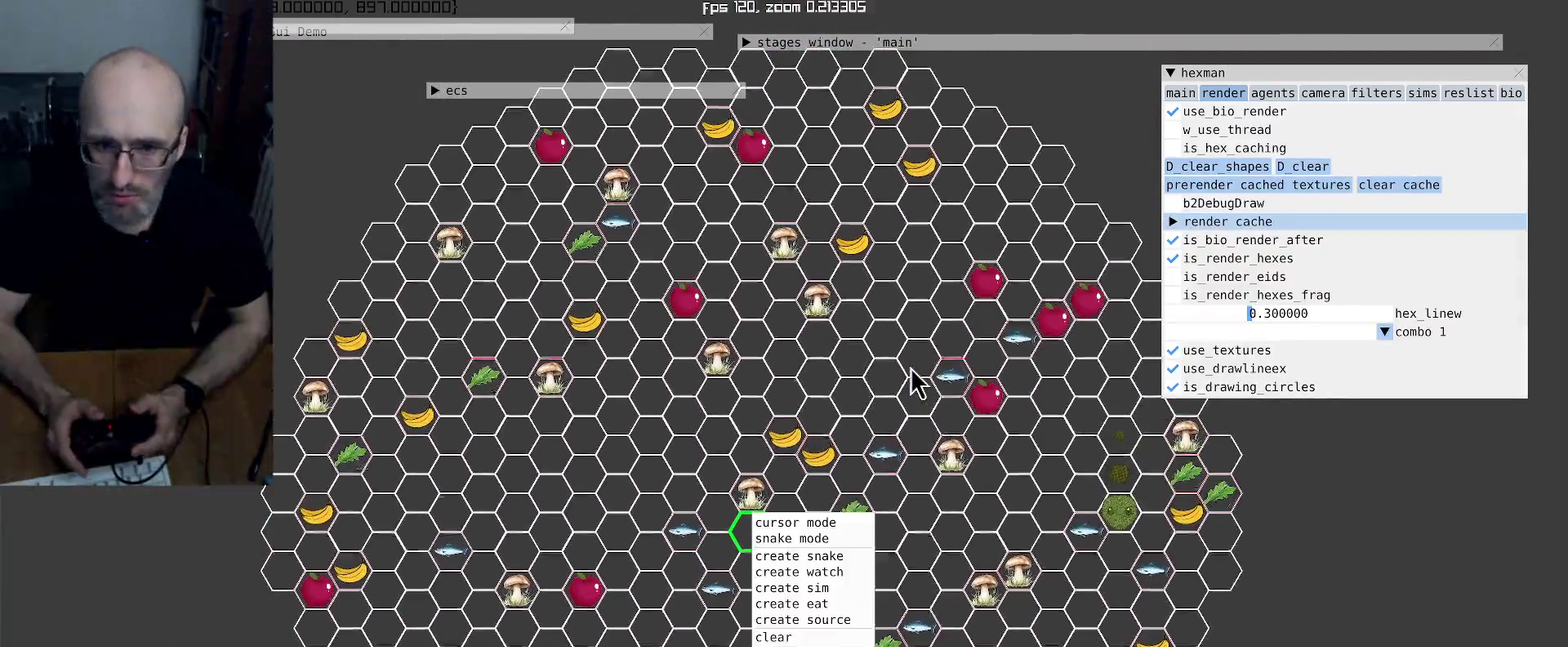
{"dt_ms": 500, "buttons": [], "left_stick": "center", "right_stick": "center", "events": []}
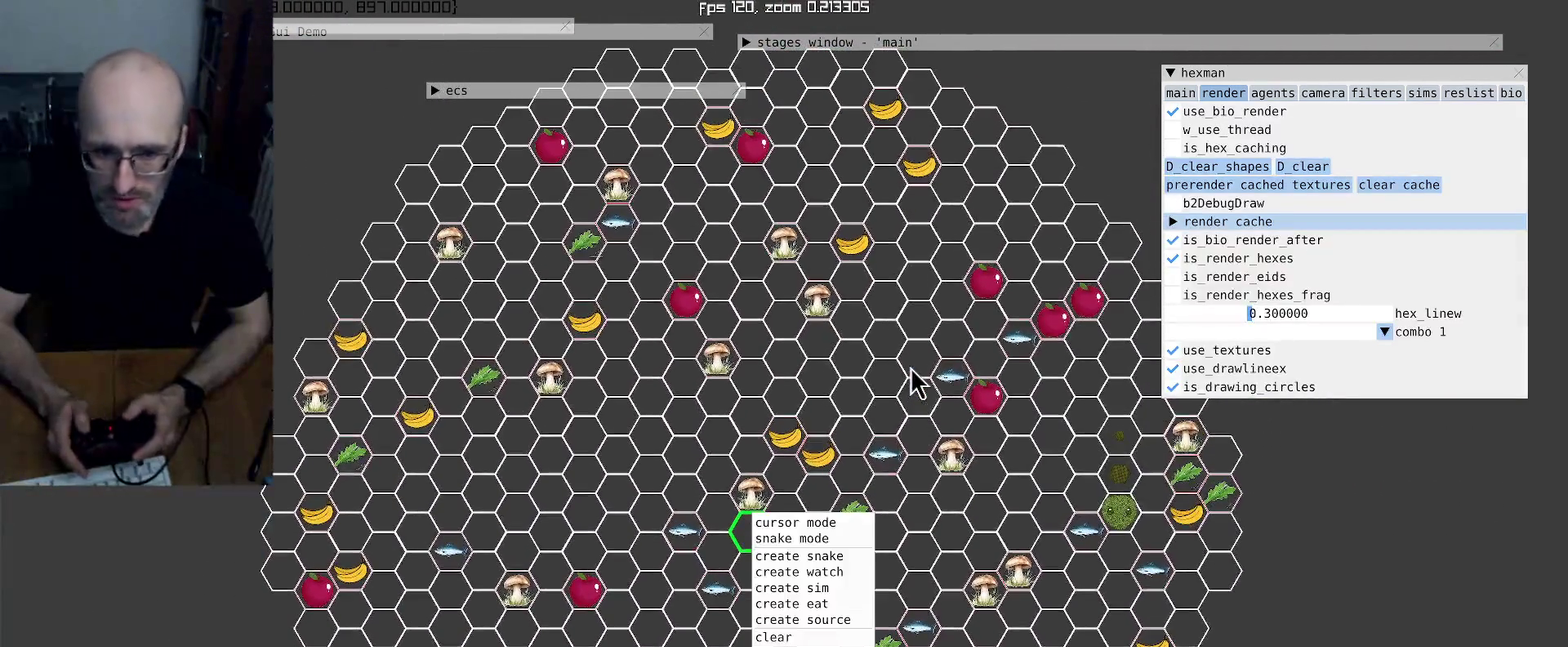
{"dt_ms": 500, "buttons": [], "left_stick": "center", "right_stick": "center", "events": [[133, "DPAD_DOWN", "down"], [267, "DPAD_DOWN", "up"], [367, "DPAD_DOWN", "down"], [367, "DPAD_LEFT", "down"], [367, "DPAD_RIGHT", "down"], [433, "DPAD_DOWN", "up"], [433, "DPAD_LEFT", "up"], [433, "DPAD_RIGHT", "up"]]}
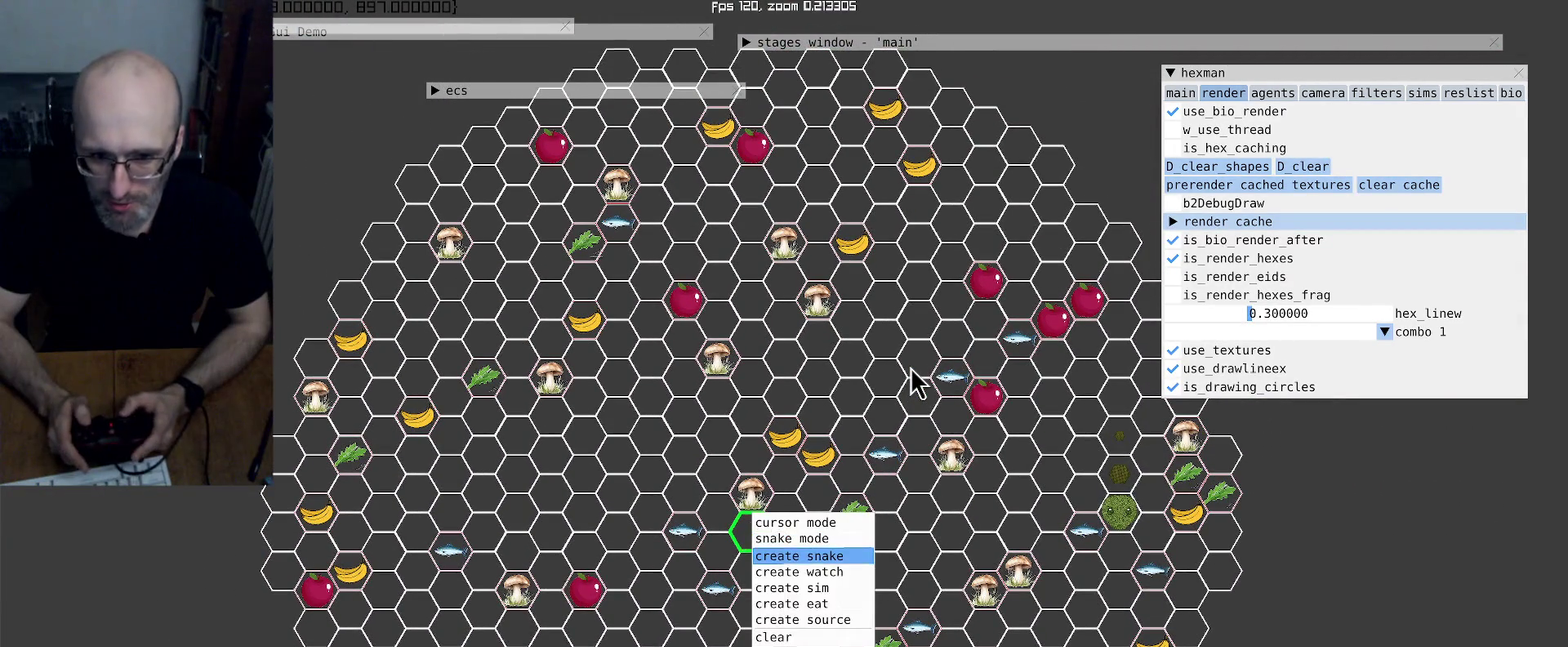
{"dt_ms": 500, "buttons": [], "left_stick": "center", "right_stick": "center", "events": [[367, "A", "down"], [500, "A", "up"]]}
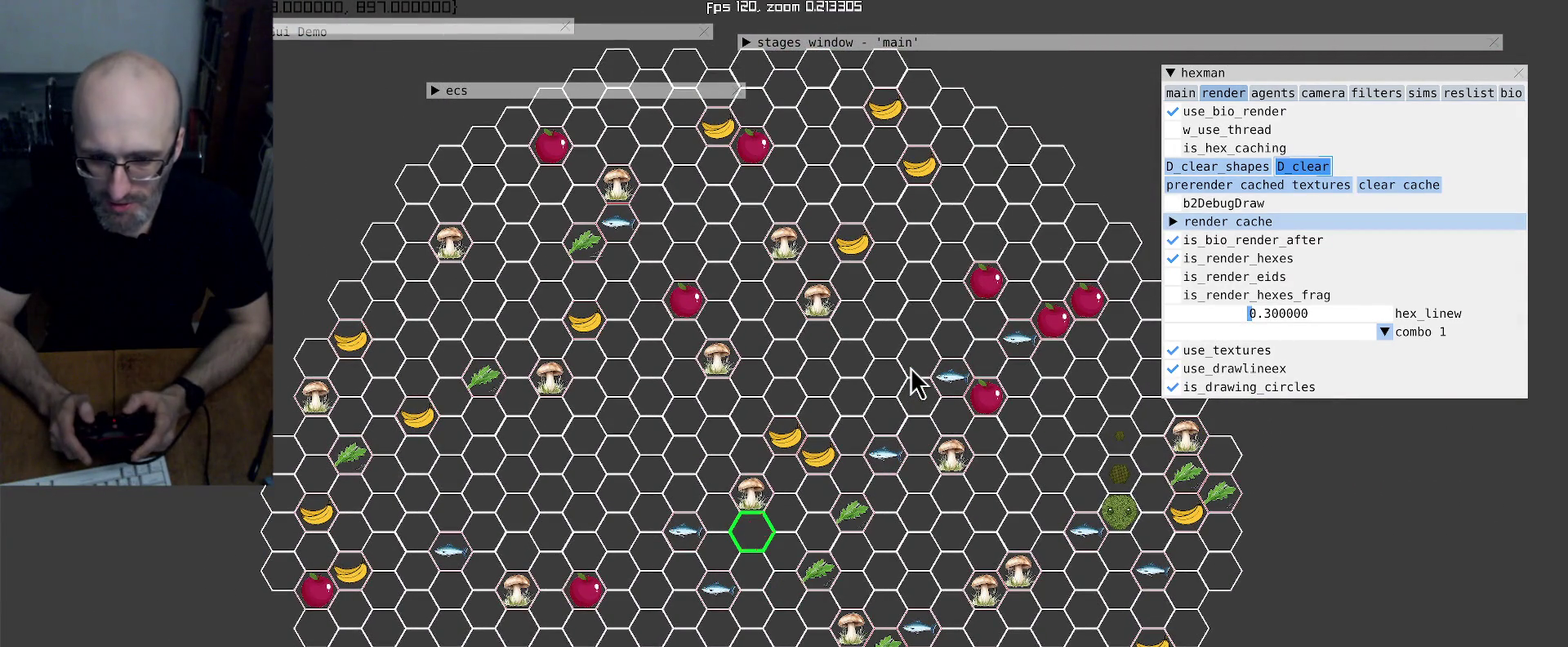
{"dt_ms": 500, "buttons": [], "left_stick": "left", "right_stick": "center", "events": [[400, "left_stick", "left"]]}
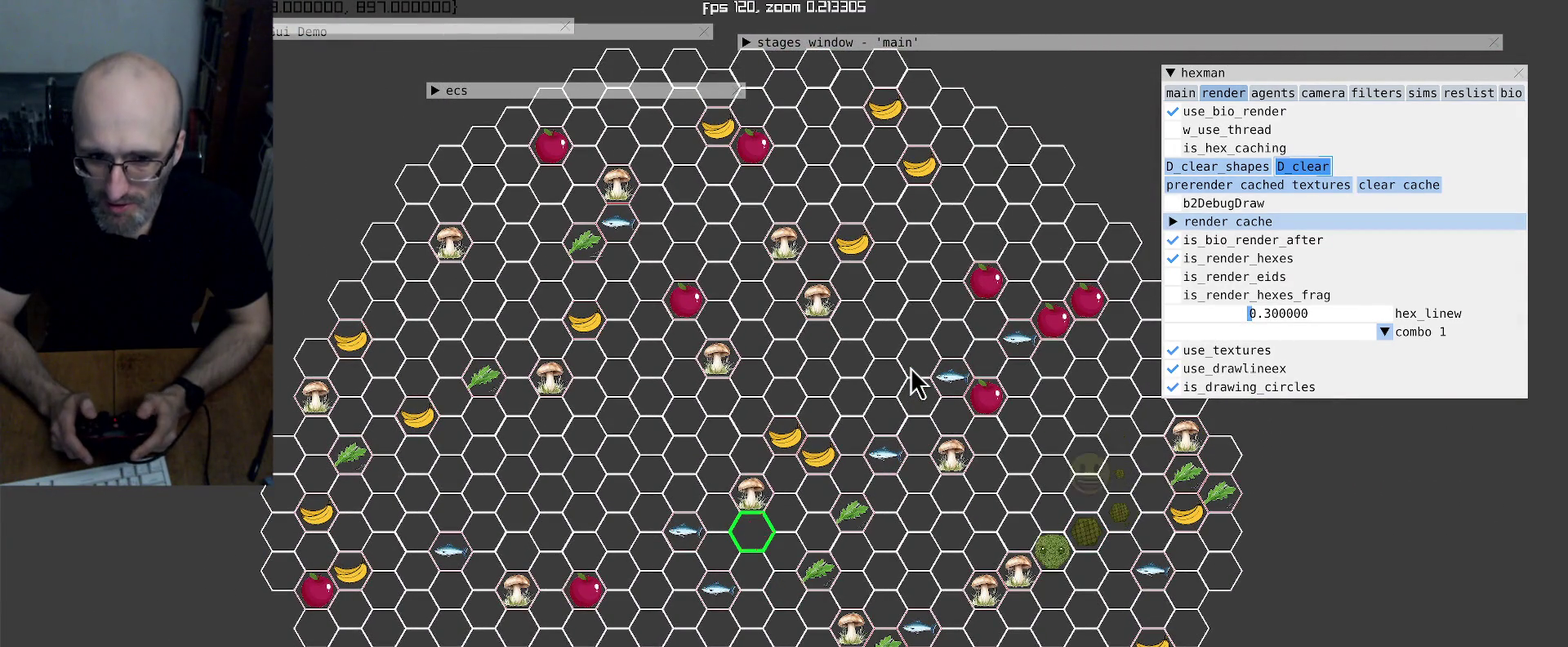
{"dt_ms": 500, "buttons": [], "left_stick": "center", "right_stick": "center", "events": [[367, "left_stick", "center"]]}
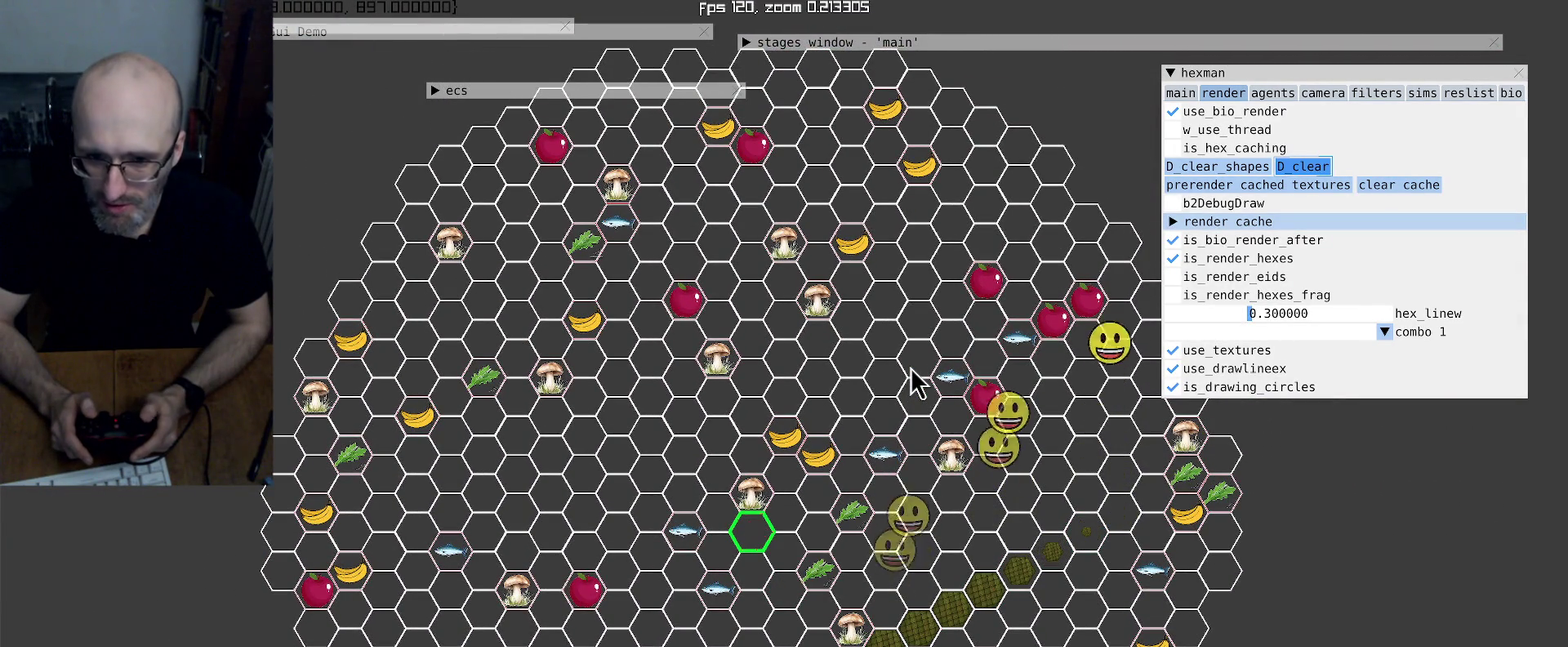
{"dt_ms": 500, "buttons": [], "left_stick": "up", "right_stick": "center", "events": [[333, "left_stick", "up"]]}
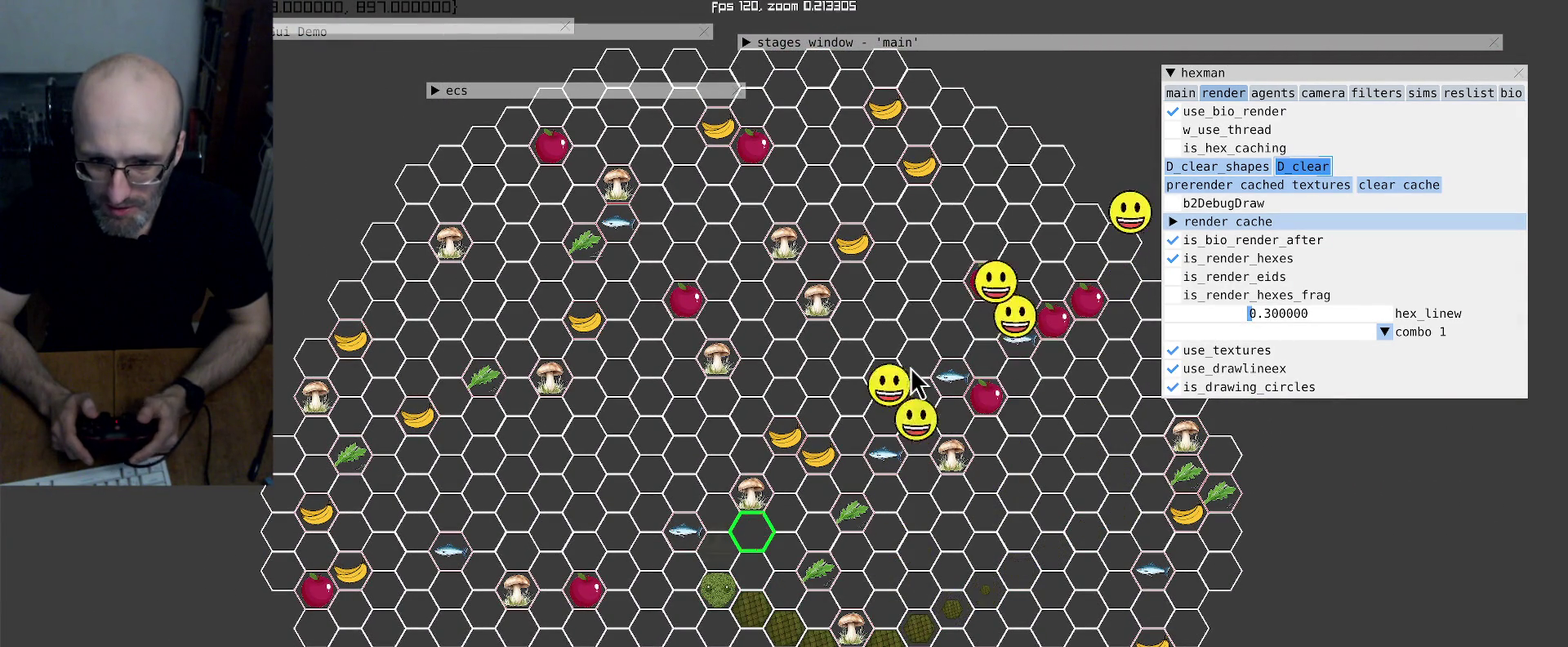
{"dt_ms": 500, "buttons": [], "left_stick": "center", "right_stick": "center", "events": [[67, "left_stick", "center"]]}
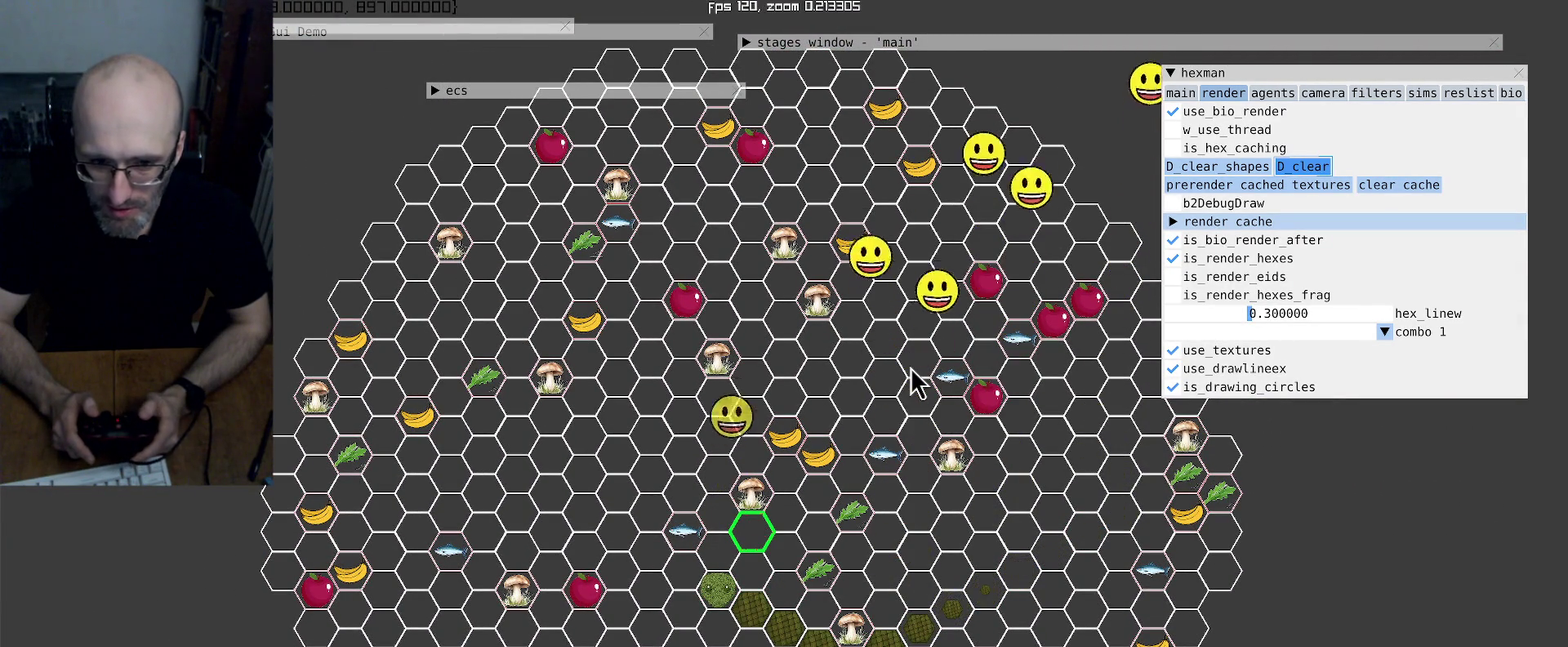
{"dt_ms": 500, "buttons": [], "left_stick": "center", "right_stick": "center", "events": []}
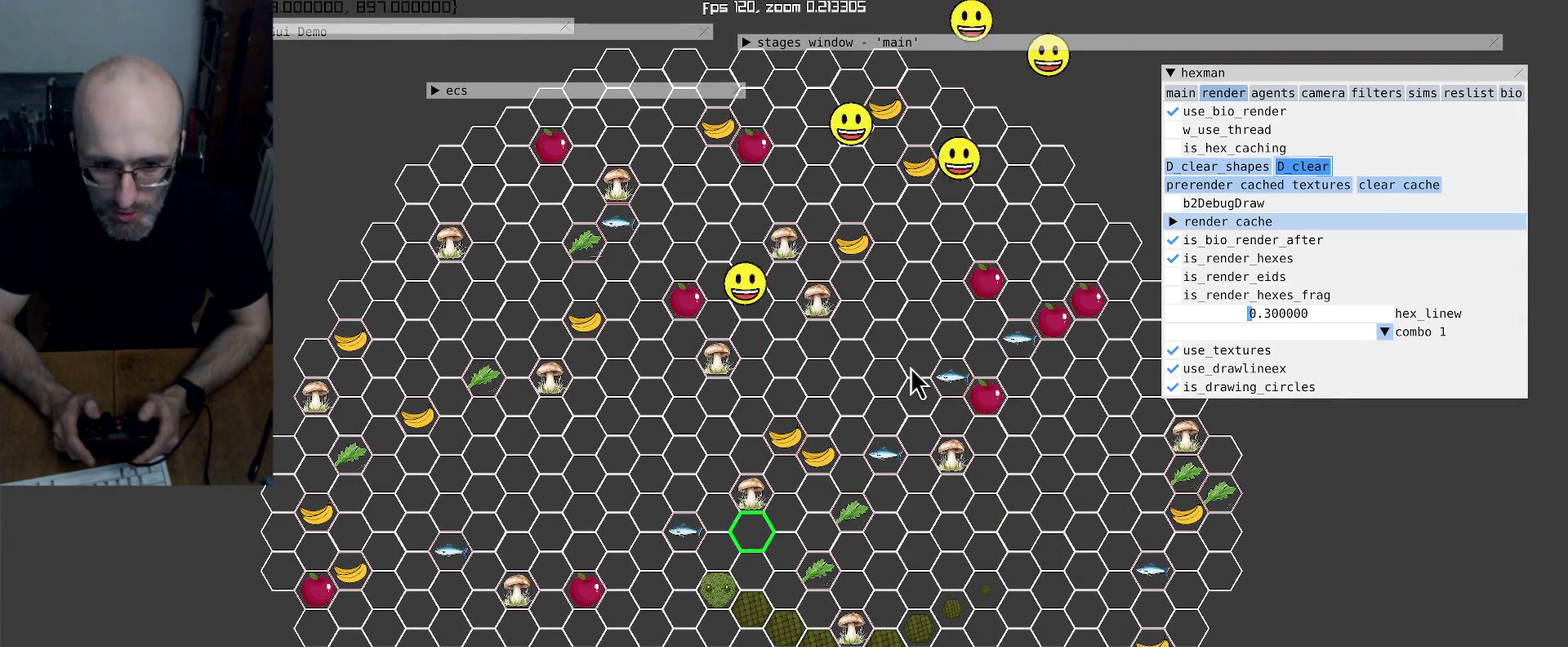
{"dt_ms": 500, "buttons": [], "left_stick": "center", "right_stick": "center", "events": []}
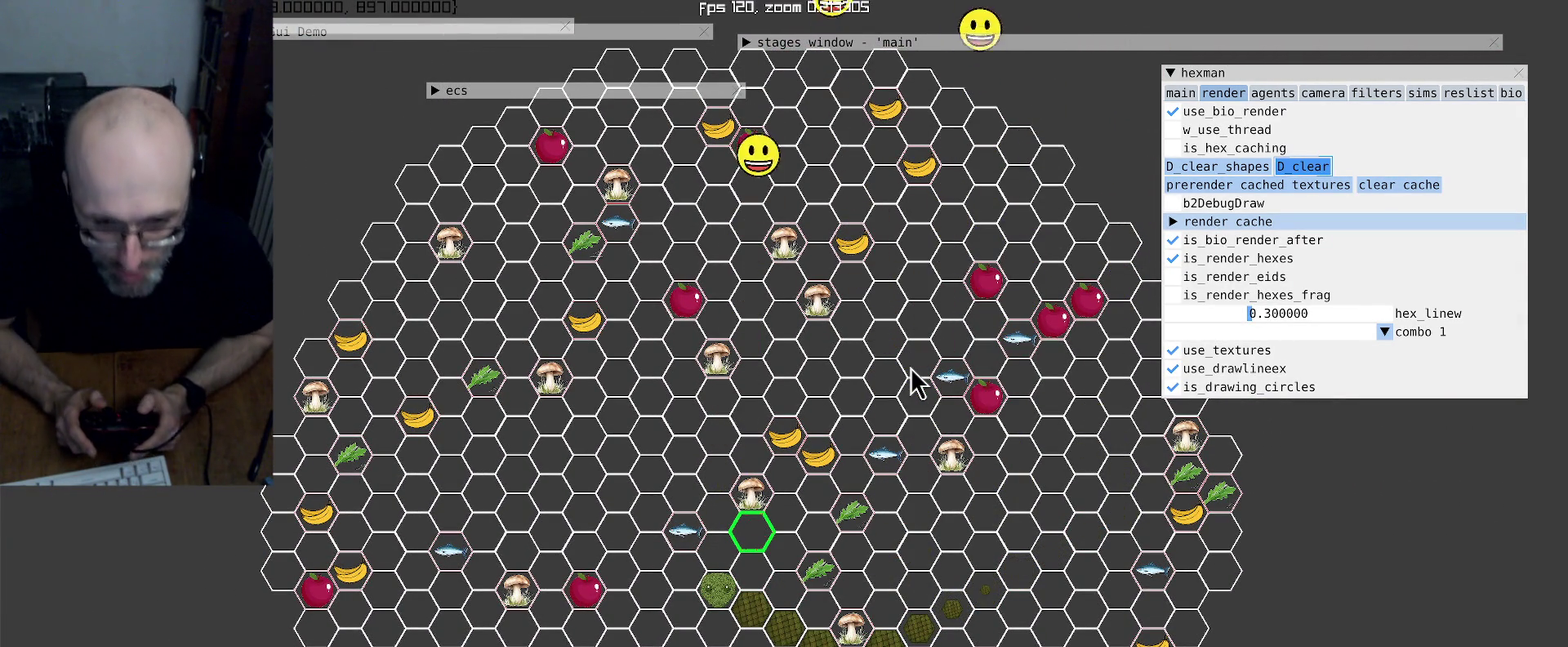
{"dt_ms": 500, "buttons": [], "left_stick": "up-right", "right_stick": "center", "events": [[200, "left_stick", "up"], [433, "left_stick", "up-right"]]}
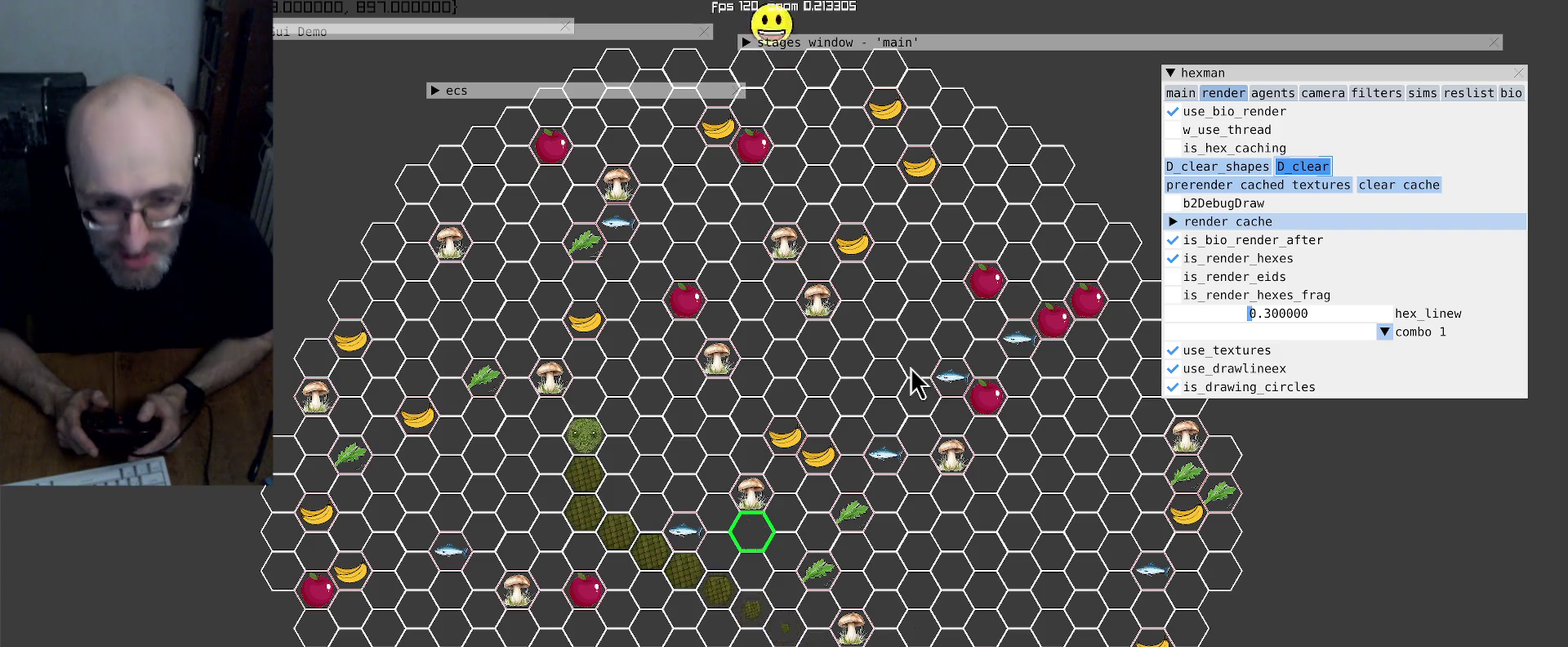
{"dt_ms": 500, "buttons": [], "left_stick": "up-right", "right_stick": "center", "events": [[67, "left_stick", "center"], [367, "left_stick", "up-right"]]}
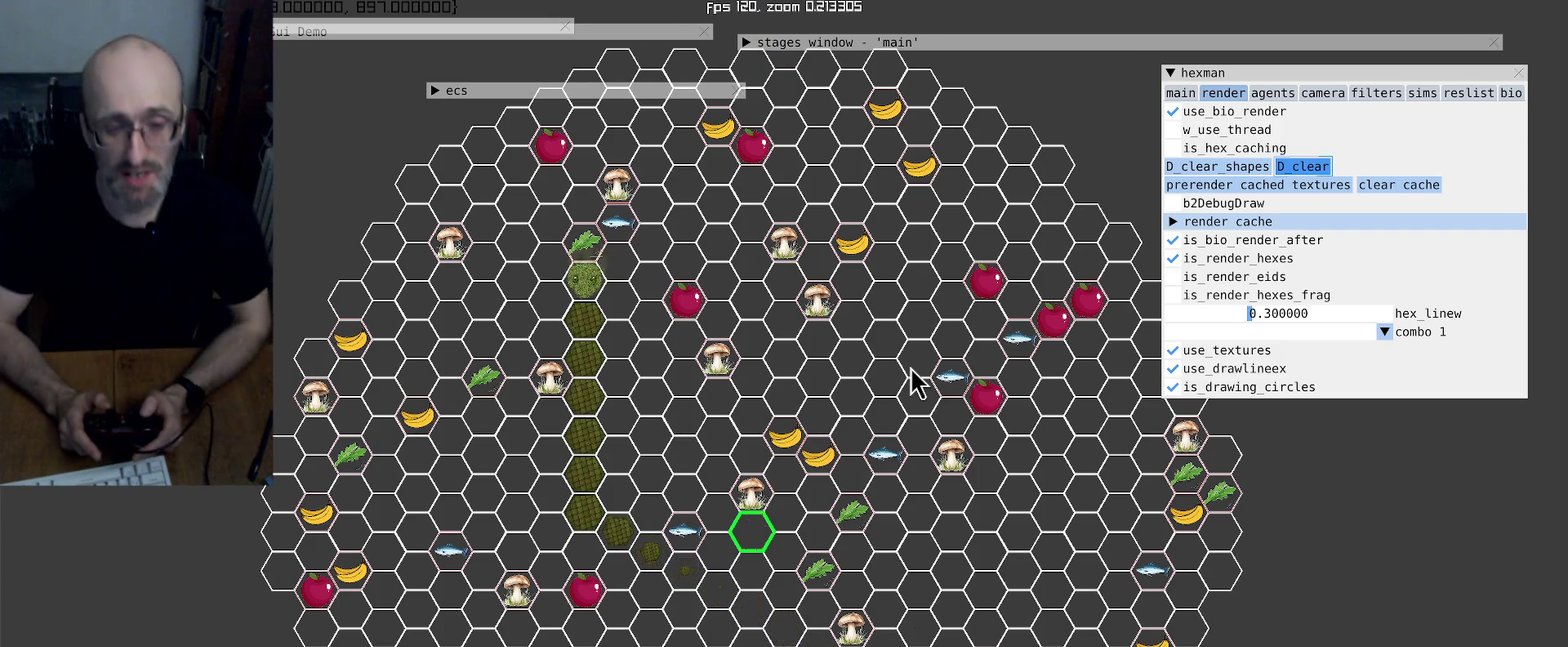
{"dt_ms": 500, "buttons": [], "left_stick": "down-right", "right_stick": "center", "events": [[133, "left_stick", "center"], [467, "left_stick", "down-right"]]}
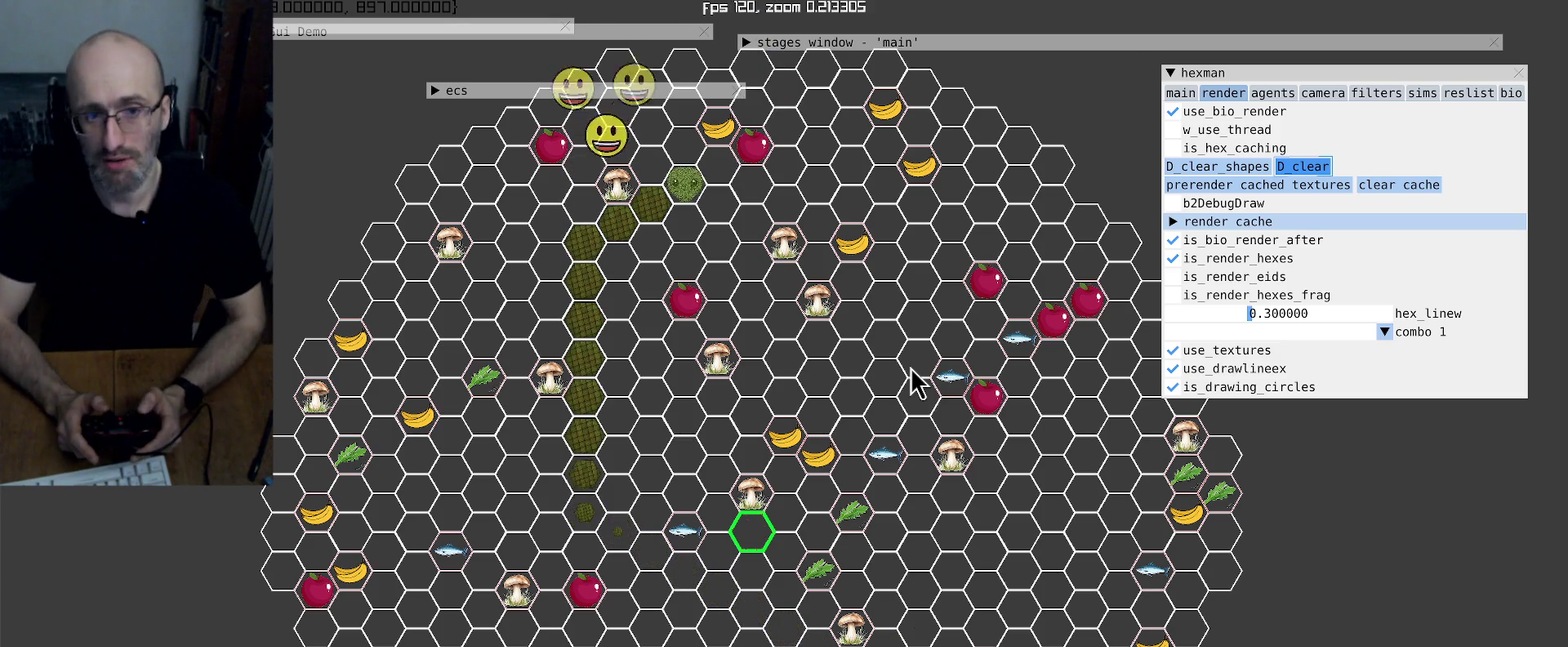
{"dt_ms": 500, "buttons": [], "left_stick": "center", "right_stick": "center", "events": [[367, "left_stick", "center"]]}
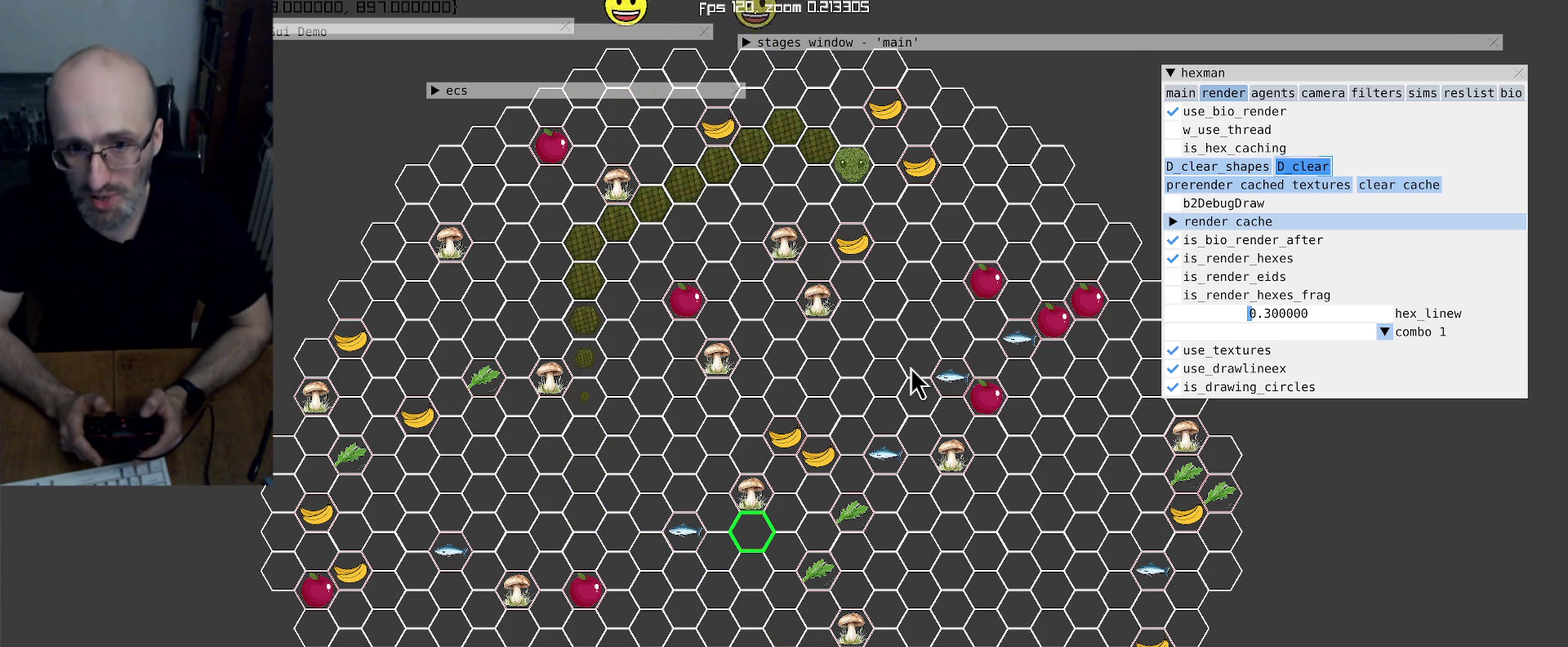
{"dt_ms": 500, "buttons": [], "left_stick": "center", "right_stick": "center", "events": [[200, "left_stick", "down-left"], [433, "left_stick", "center"]]}
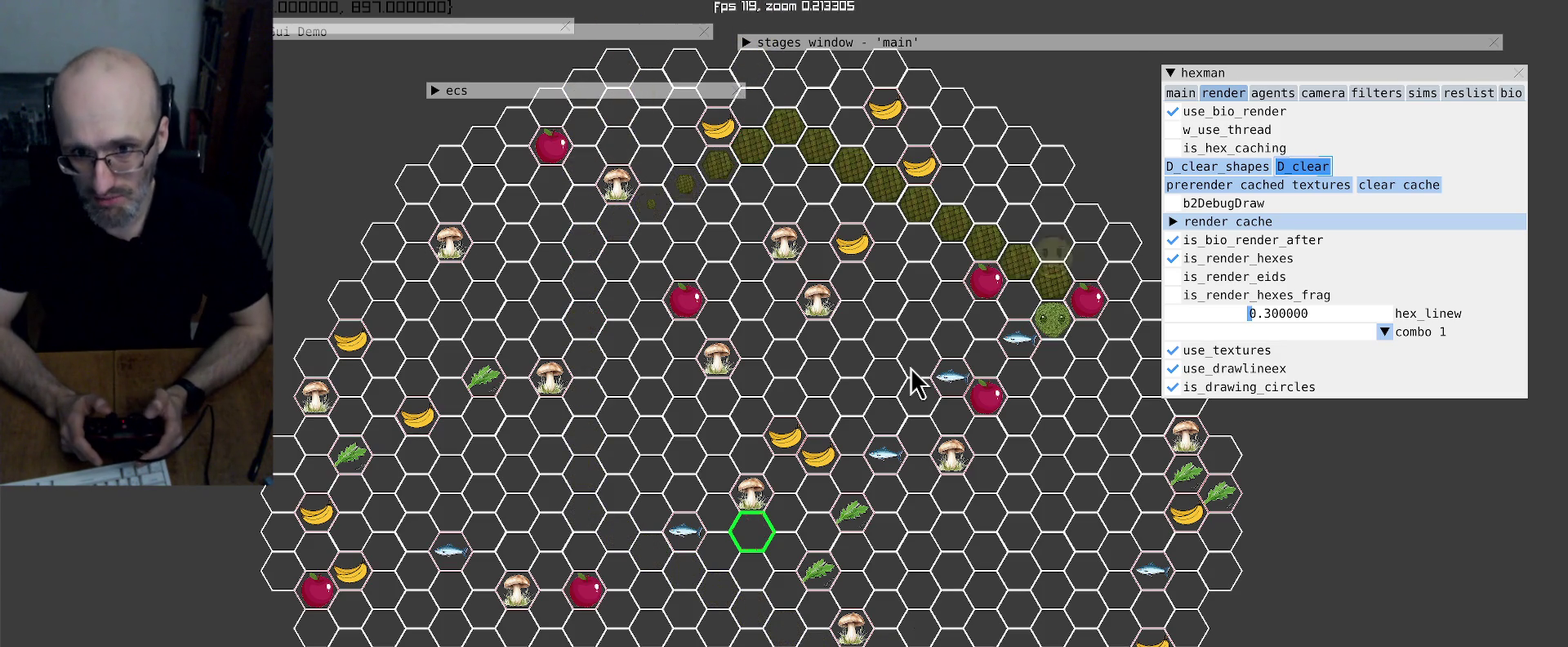
{"dt_ms": 500, "buttons": [], "left_stick": "center", "right_stick": "center", "events": [[100, "left_stick", "left"], [333, "left_stick", "center"]]}
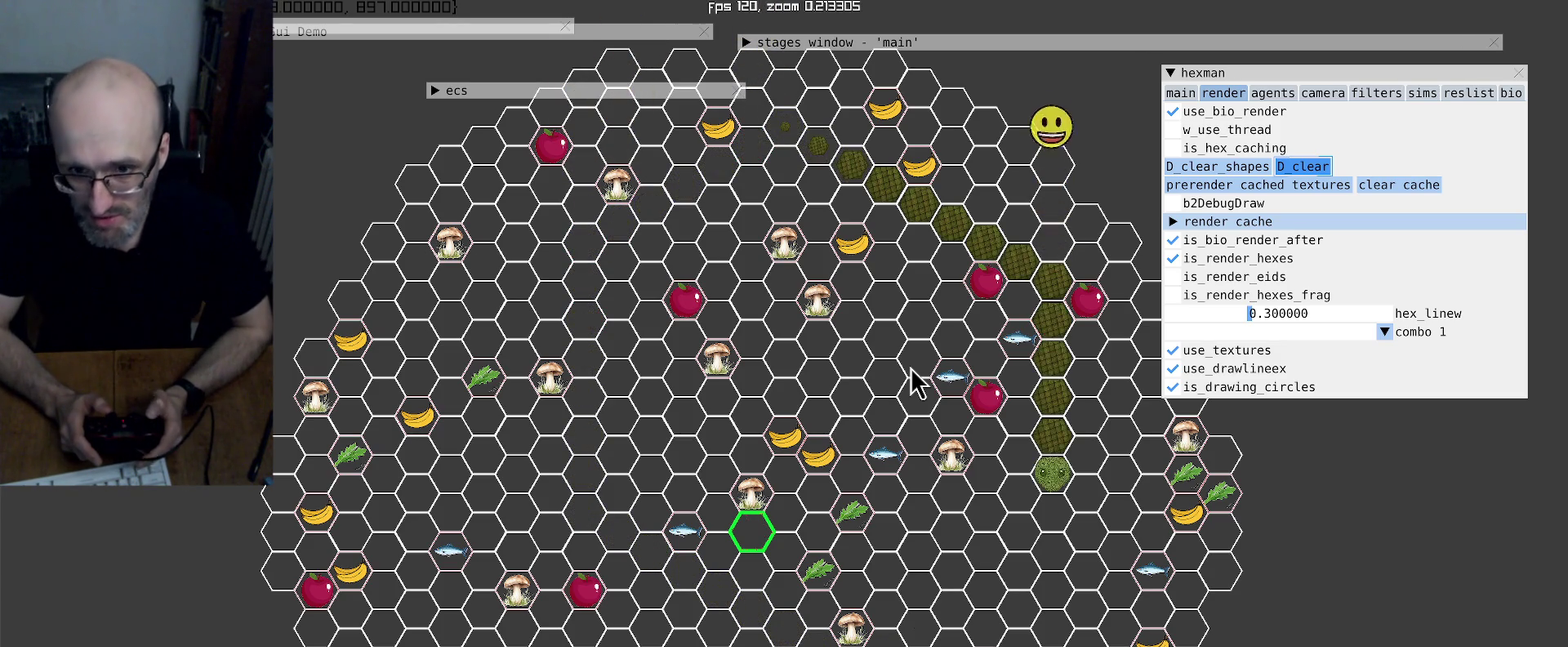
{"dt_ms": 500, "buttons": [], "left_stick": "center", "right_stick": "center", "events": [[33, "left_stick", "up-left"], [200, "left_stick", "center"]]}
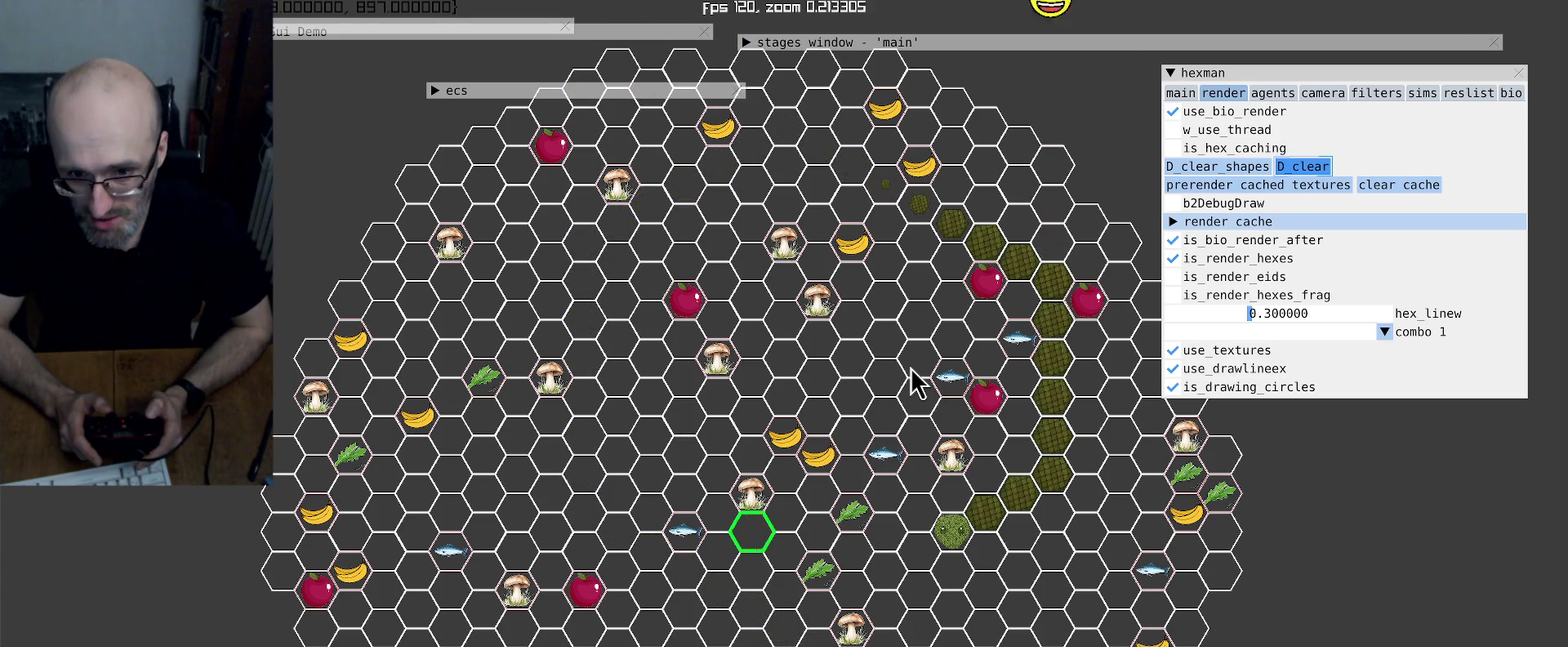
{"dt_ms": 500, "buttons": [], "left_stick": "left", "right_stick": "center", "events": [[33, "left_stick", "down-left"], [200, "left_stick", "center"], [500, "left_stick", "left"]]}
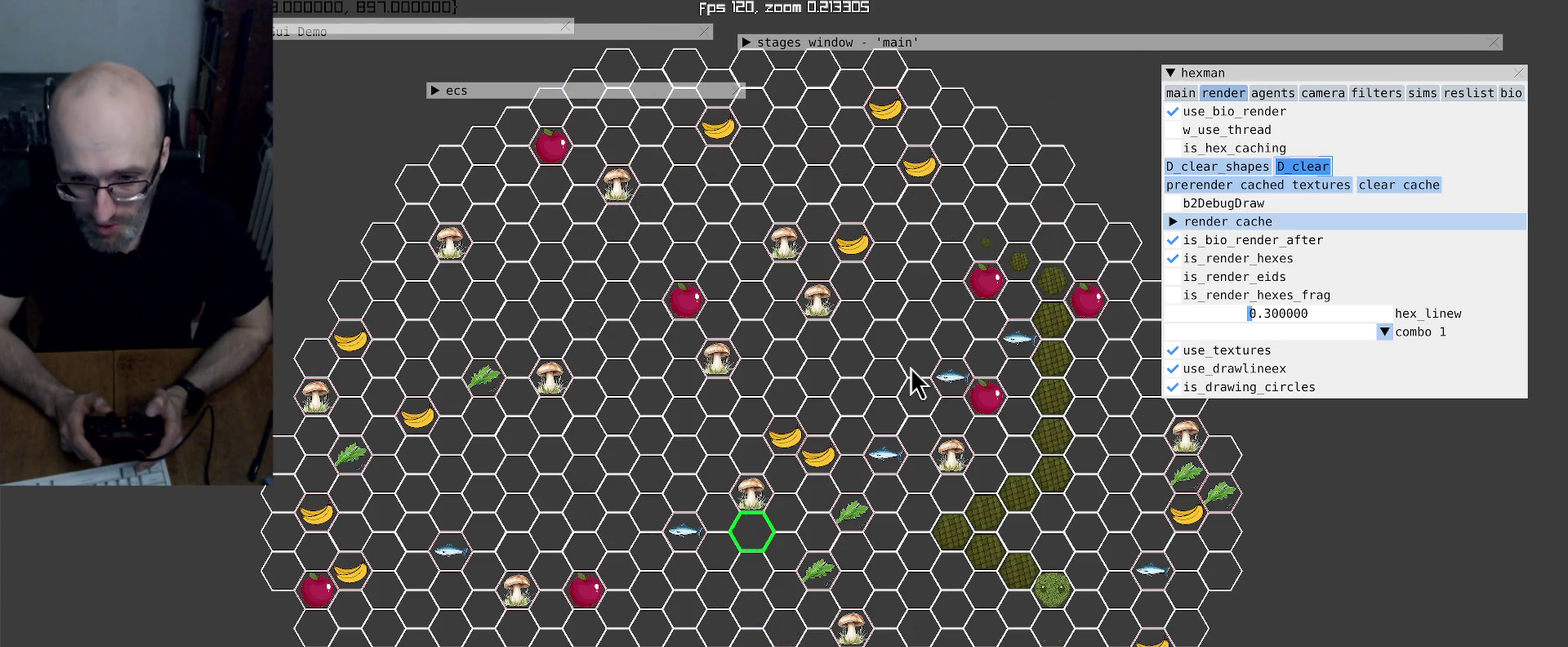
{"dt_ms": 500, "buttons": [], "left_stick": "center", "right_stick": "center", "events": [[333, "left_stick", "center"]]}
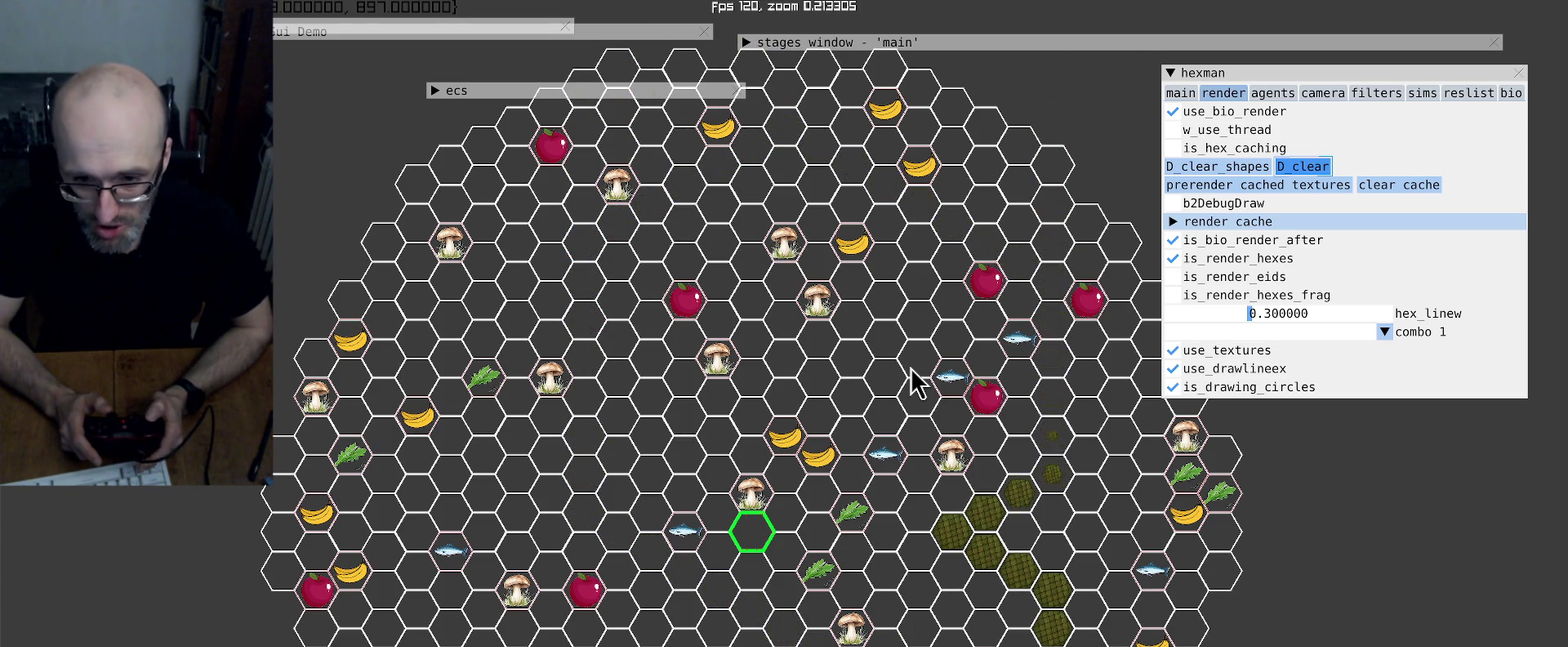
{"dt_ms": 500, "buttons": [], "left_stick": "center", "right_stick": "center", "events": [[33, "left_stick", "up-left"], [300, "left_stick", "center"]]}
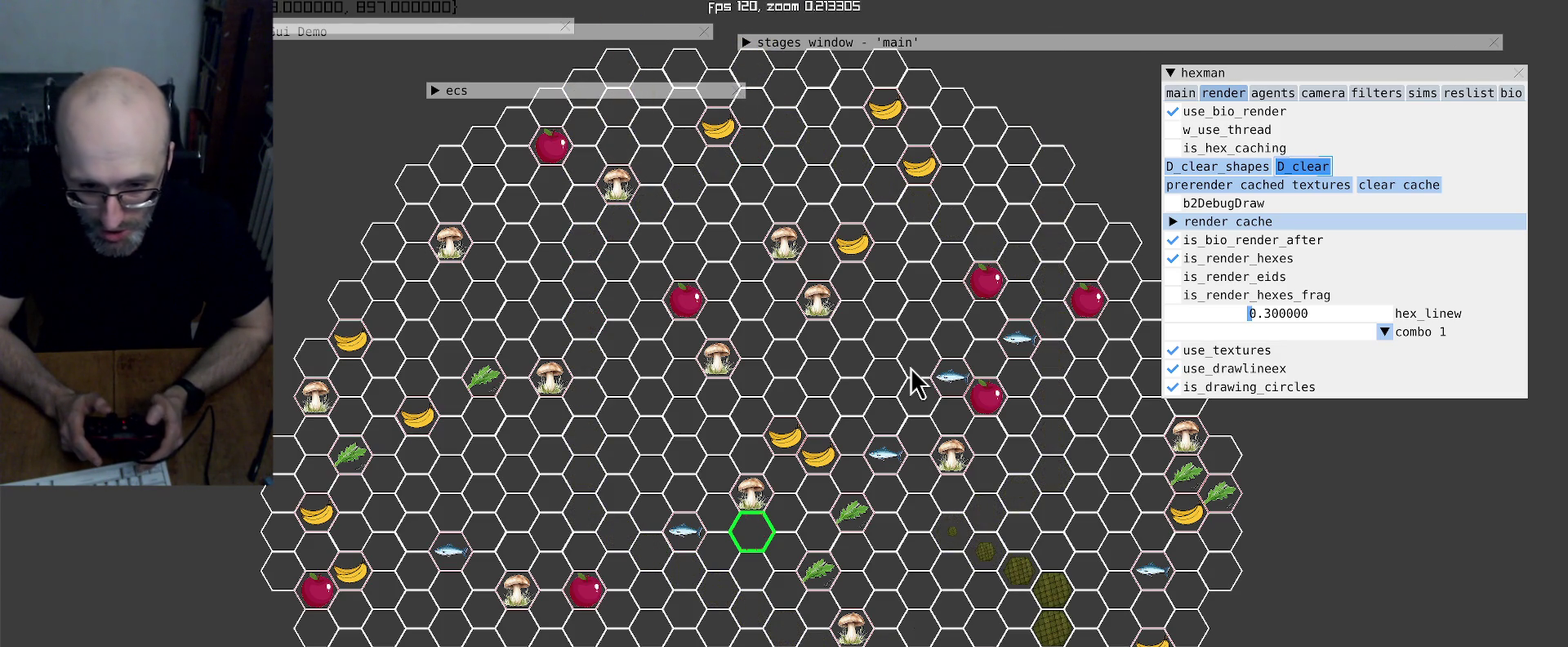
{"dt_ms": 500, "buttons": [], "left_stick": "center", "right_stick": "center", "events": [[67, "left_stick", "up"], [367, "left_stick", "down"], [433, "left_stick", "up"], [500, "left_stick", "center"]]}
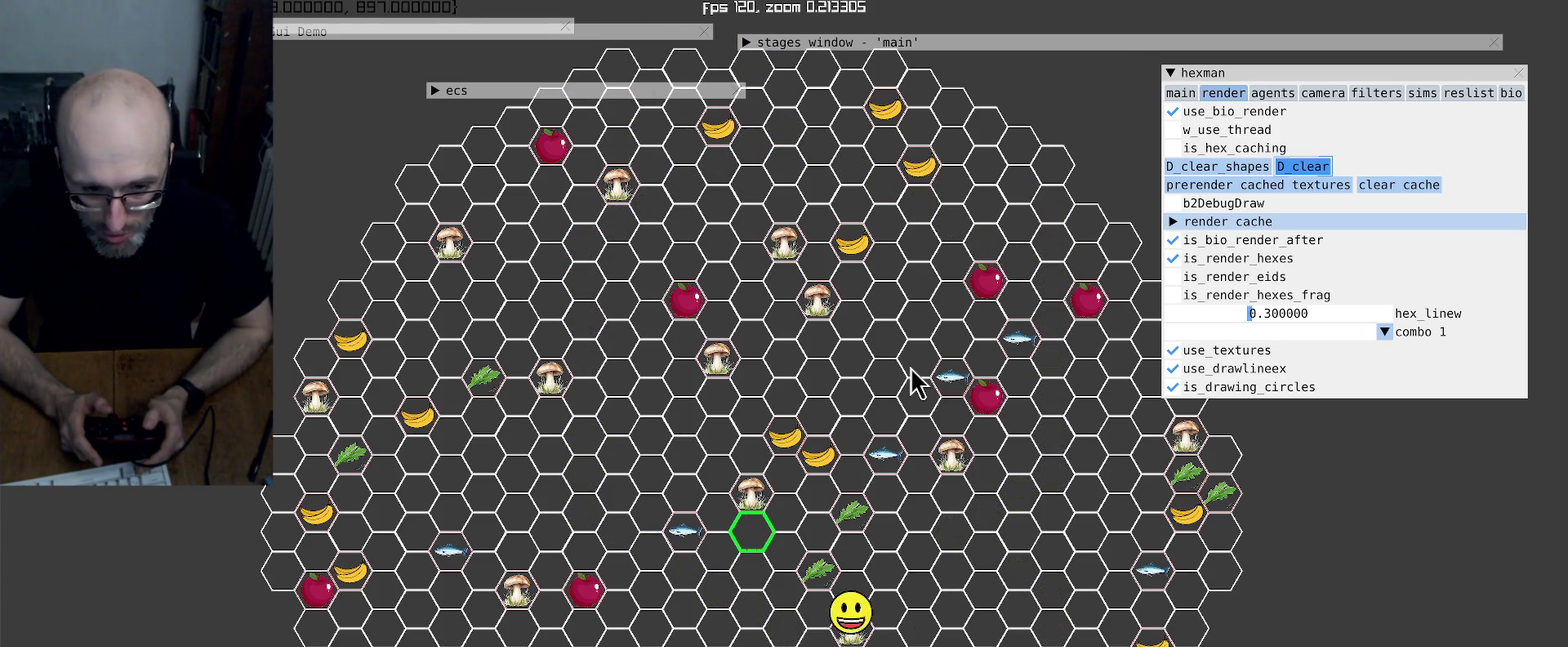
{"dt_ms": 500, "buttons": [], "left_stick": "up", "right_stick": "center", "events": [[433, "left_stick", "up"]]}